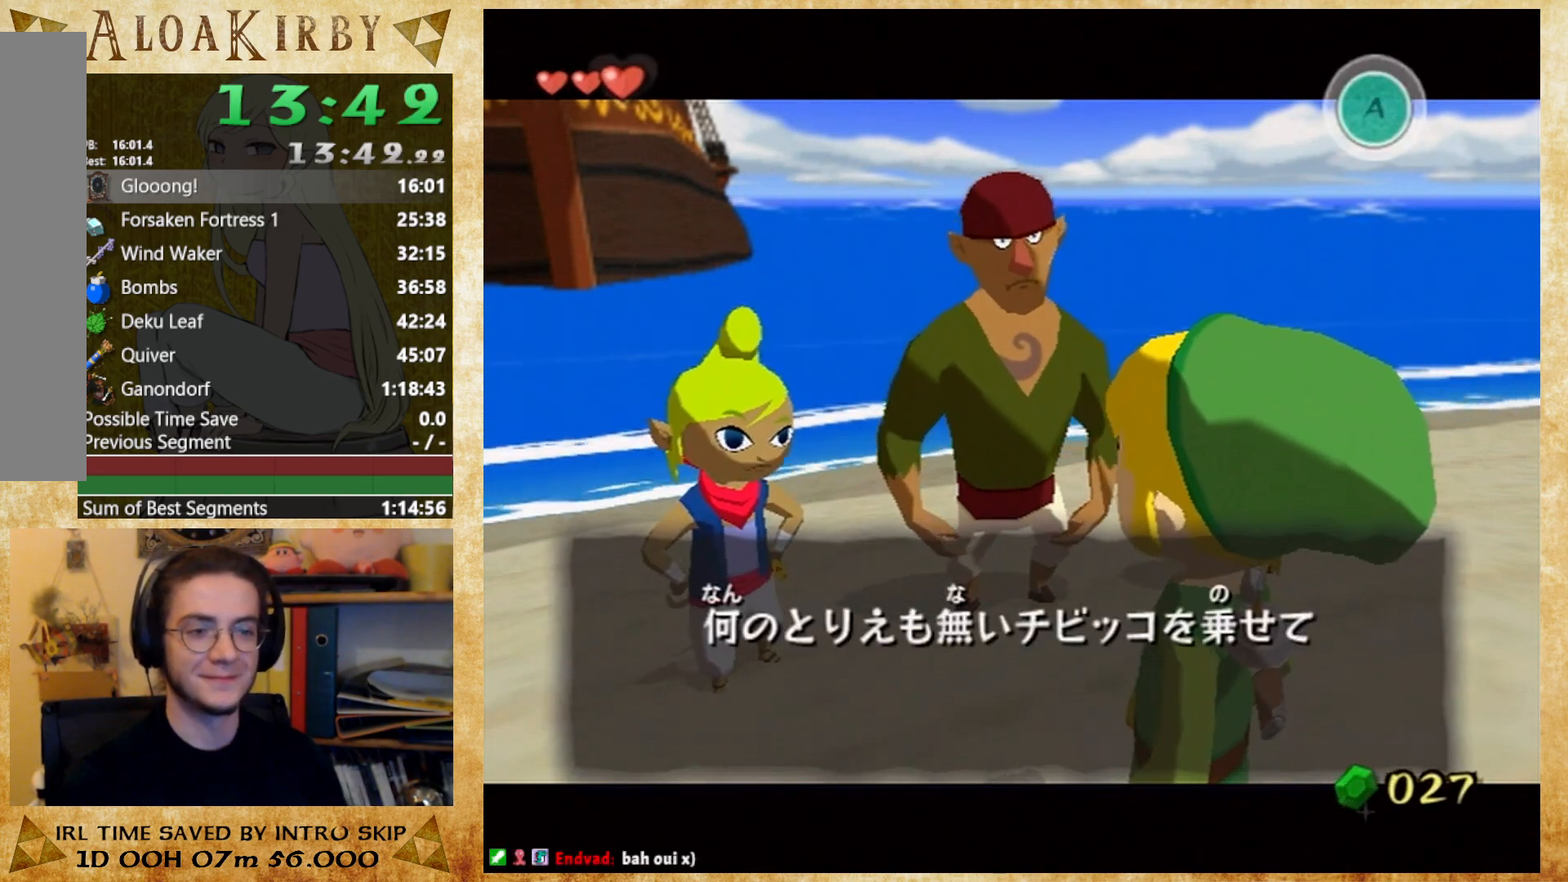
Gameplay with a controller (Nintendo layout); each line is a JSON object with the inputs held at the frame after it. "button_events" lists button changes between this image and that frame as [ms after this image, input, new state], when the widget could be followed in between (sticks are given only as held states). Not read: A L1 L3 R3 Y left_stick.
{"buttons": ["X"], "right_stick": "center", "button_events": [[200, "X", "down"], [267, "X", "up"], [333, "X", "down"], [433, "X", "up"], [500, "X", "down"]]}
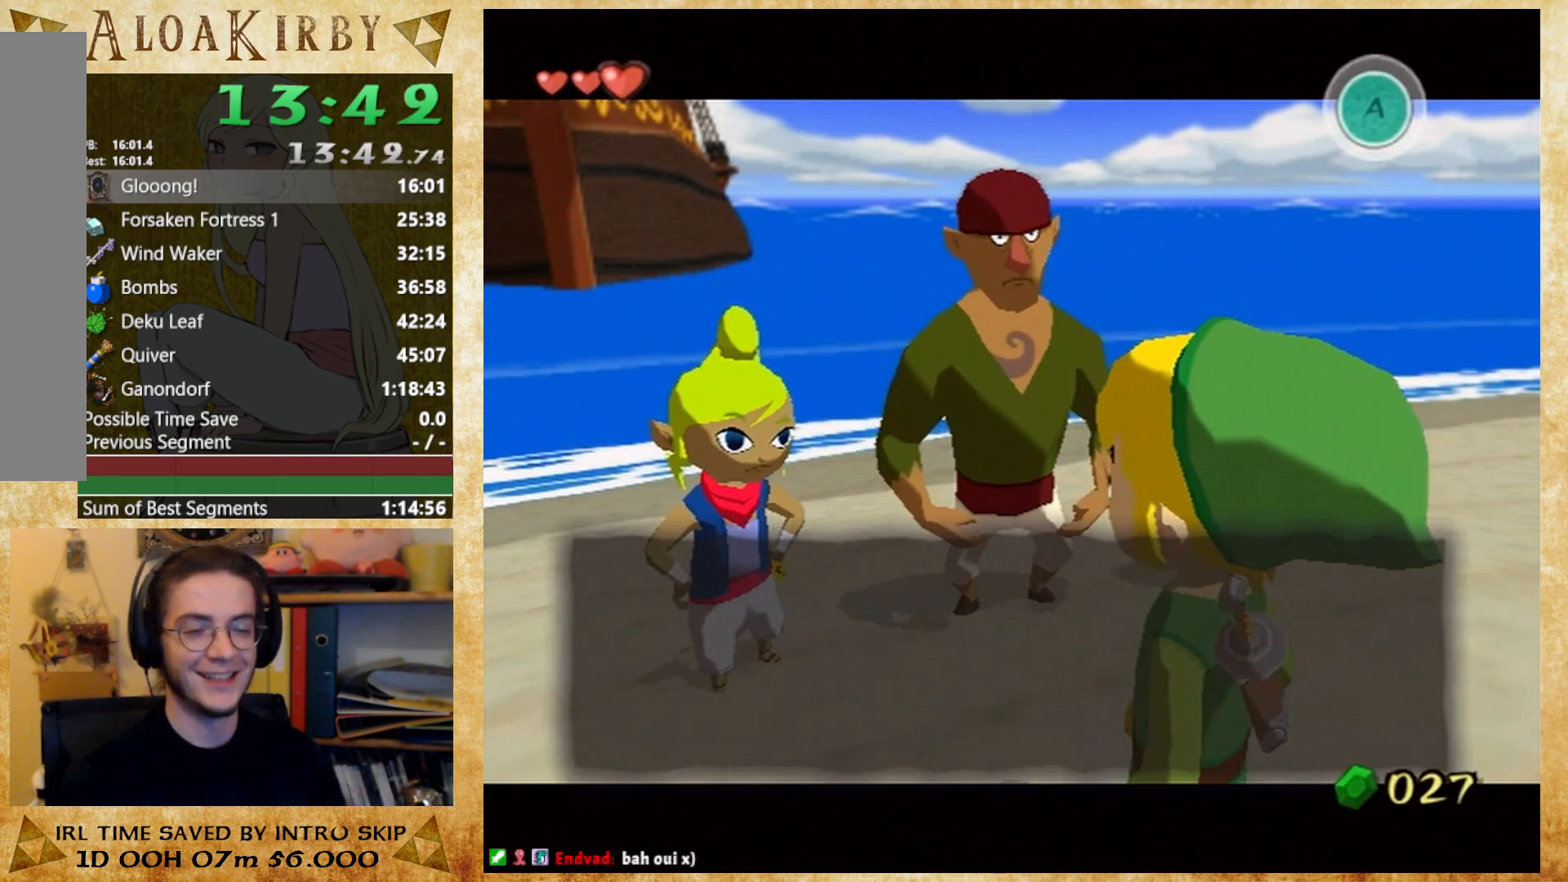
{"buttons": [], "right_stick": "center", "button_events": [[167, "X", "up"], [267, "X", "down"], [467, "X", "up"]]}
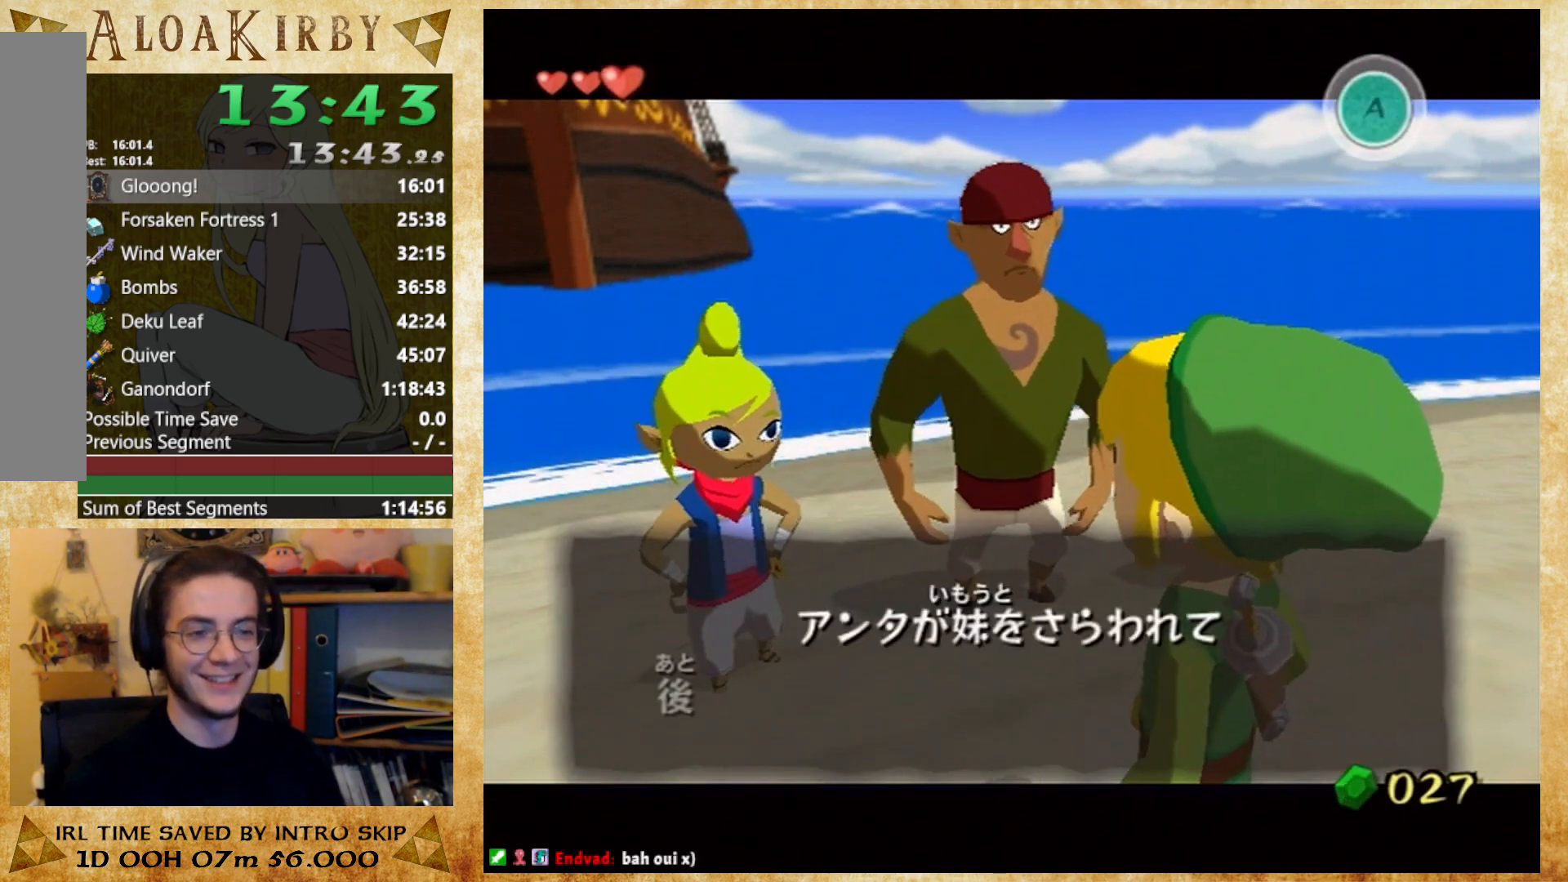
{"buttons": [], "right_stick": "center", "button_events": [[33, "X", "down"], [167, "X", "up"], [233, "X", "down"], [333, "X", "up"], [400, "X", "down"], [467, "X", "up"]]}
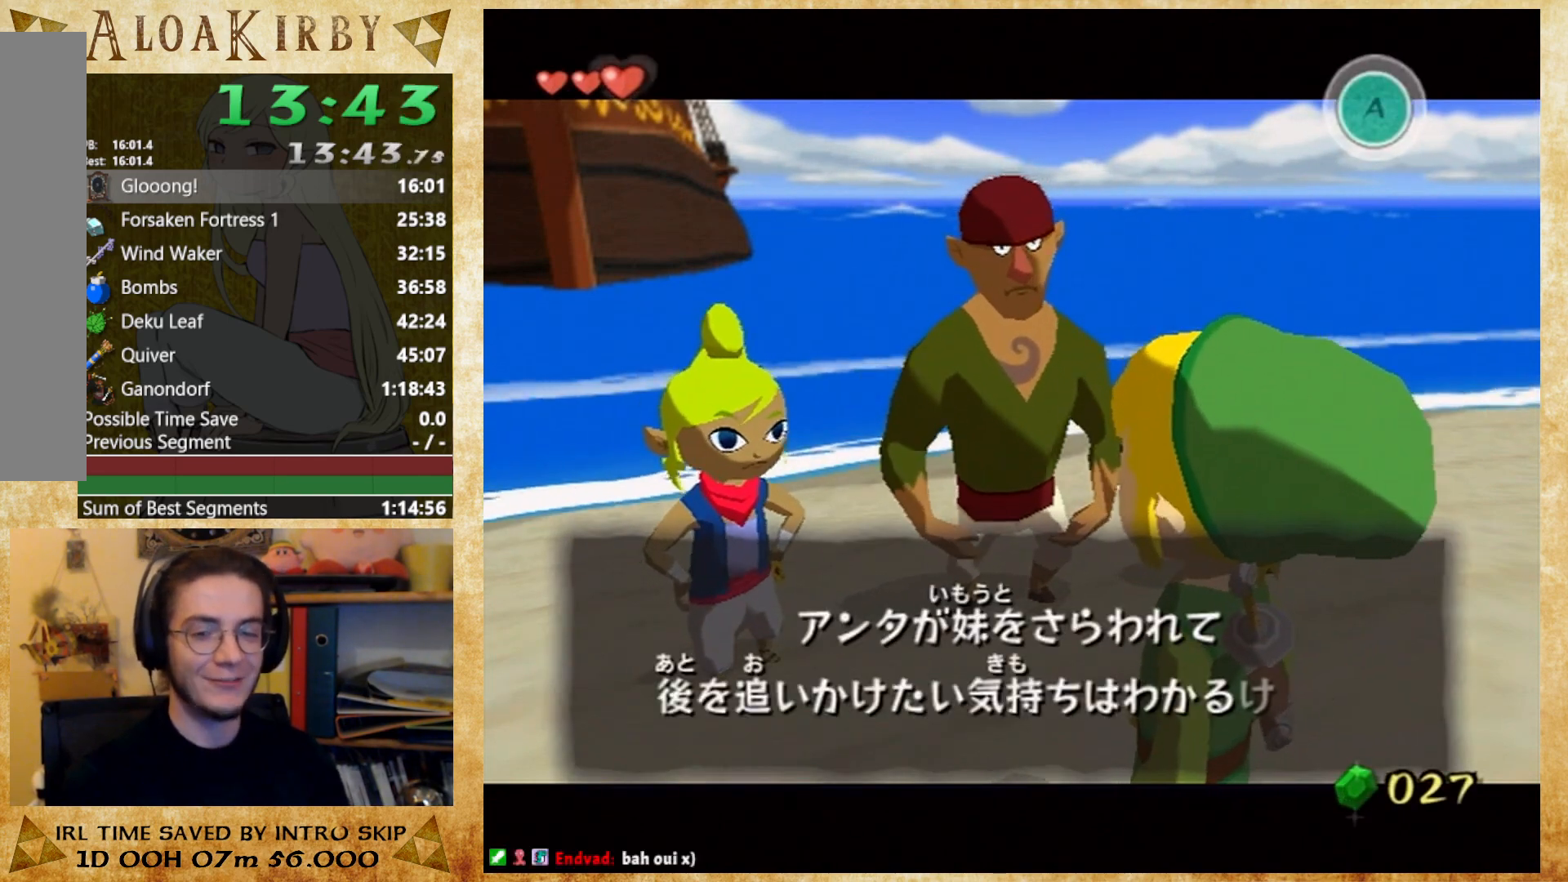
{"buttons": [], "right_stick": "center", "button_events": [[33, "X", "down"], [100, "X", "up"], [167, "X", "down"], [233, "X", "up"], [333, "X", "down"], [400, "X", "up"]]}
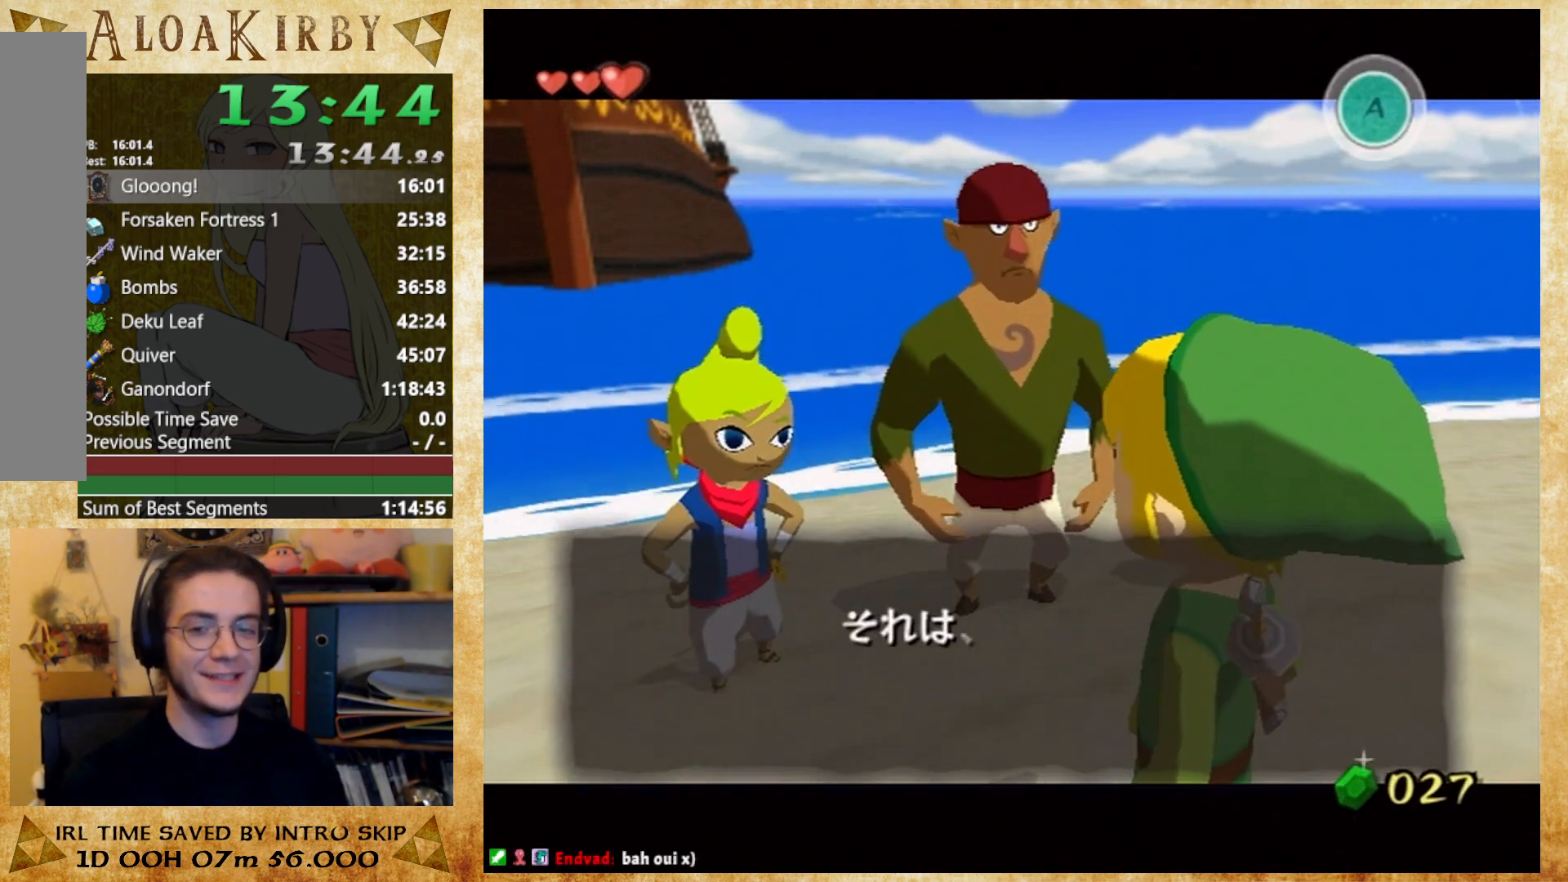
{"buttons": [], "right_stick": "center", "button_events": [[267, "X", "down"], [333, "X", "up"], [400, "X", "down"], [500, "X", "up"]]}
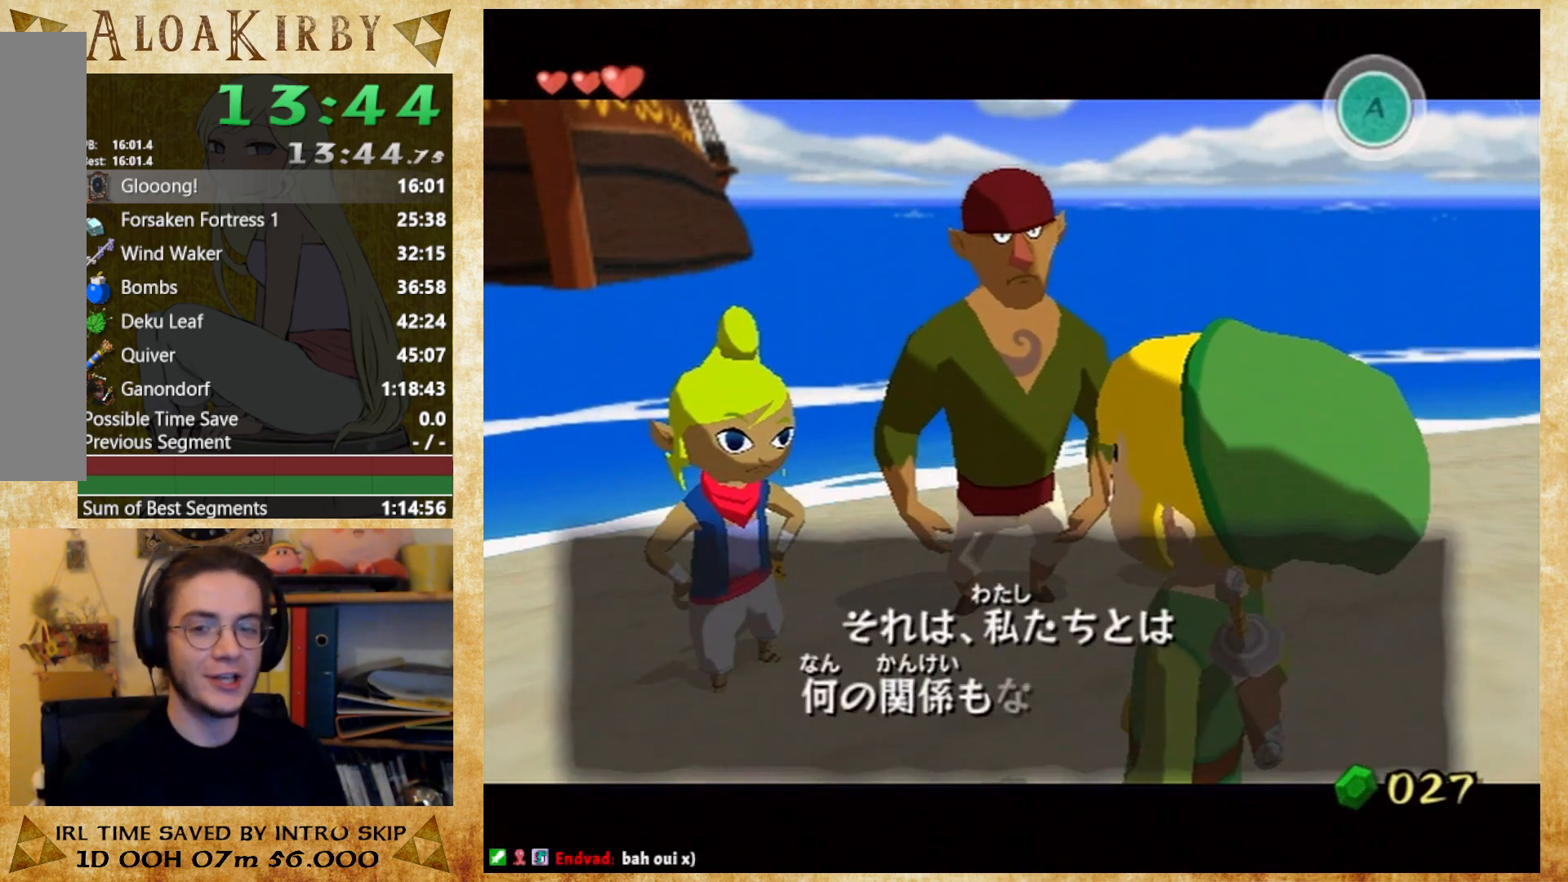
{"buttons": ["X"], "right_stick": "center", "button_events": [[167, "X", "down"], [267, "X", "up"], [333, "X", "down"]]}